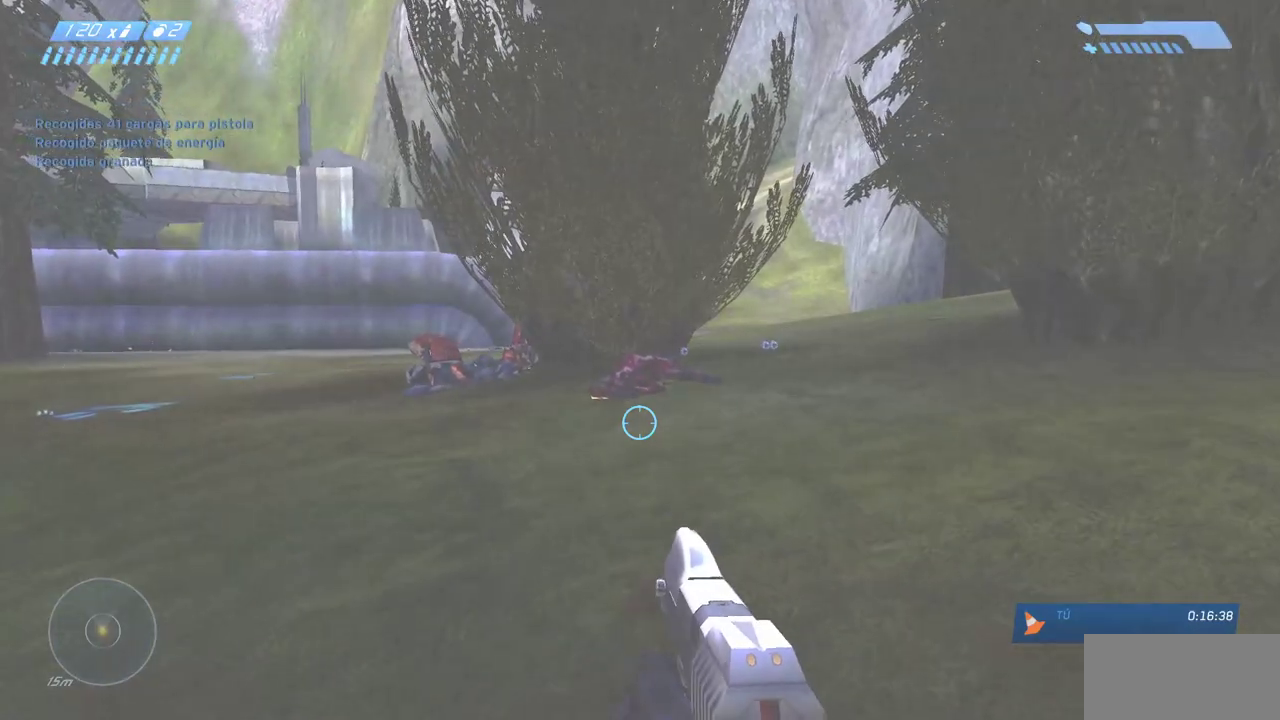
Gameplay with keyboard and mouse; each line is a JSON object with the keys and mouse buttons held at the frame after it. "events" lists presses ("down") and releases ("up") of "a", "ctrl", "d", "e", "f", "q", "r", "s", "shift", "space", "tab", "w", "mouse_left", "mouse_wheel", "mouse_right", "mouse_mb4" and "mouse_mb5" between this image and that frame as [ms after this image, input, new state], when the widget could be followed in between. "mouse_left", "mouse_wheel", "mouse_right", "mouse_mb4", "mouse_mb5" = the "left", "wheel", "right", "mb4", "mb5" buttons of the "mouse" list. No other keys are recorded. "wheel" means that the mouse wheel is clicked or scrolled. Mouse movement is not recorded.
{"keys": ["w"], "mouse": [], "events": [[50, "r", "up"], [233, "w", "down"]]}
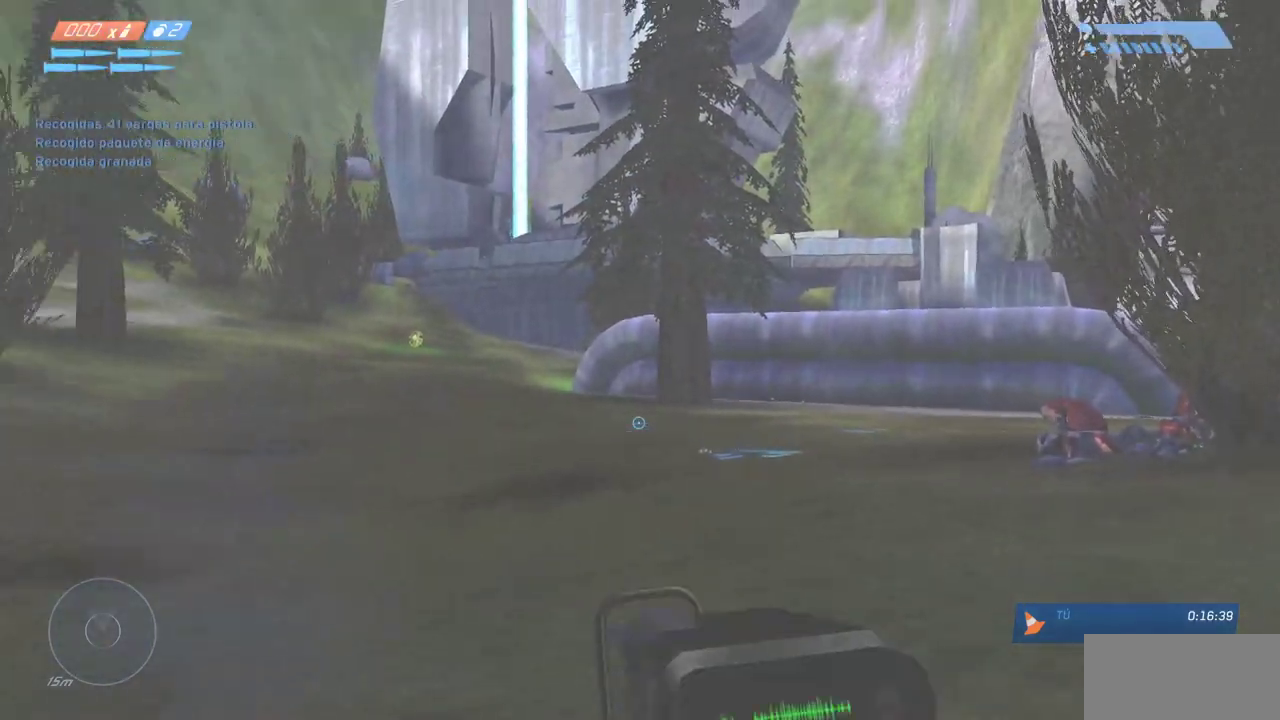
{"keys": [], "mouse": [], "events": [[150, "mouse_right", "down"], [217, "a", "down"], [233, "mouse_right", "up"], [317, "mouse_right", "down"], [350, "a", "up"], [400, "mouse_right", "up"], [450, "w", "up"]]}
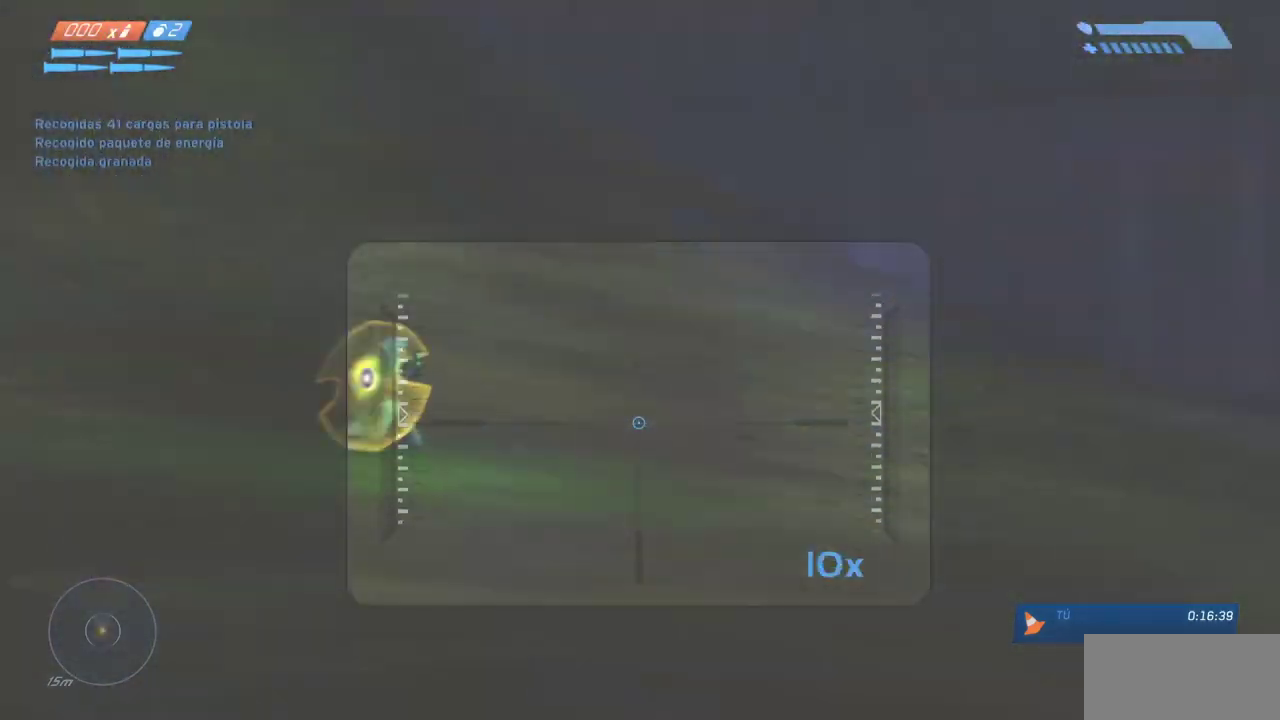
{"keys": [], "mouse": [], "events": []}
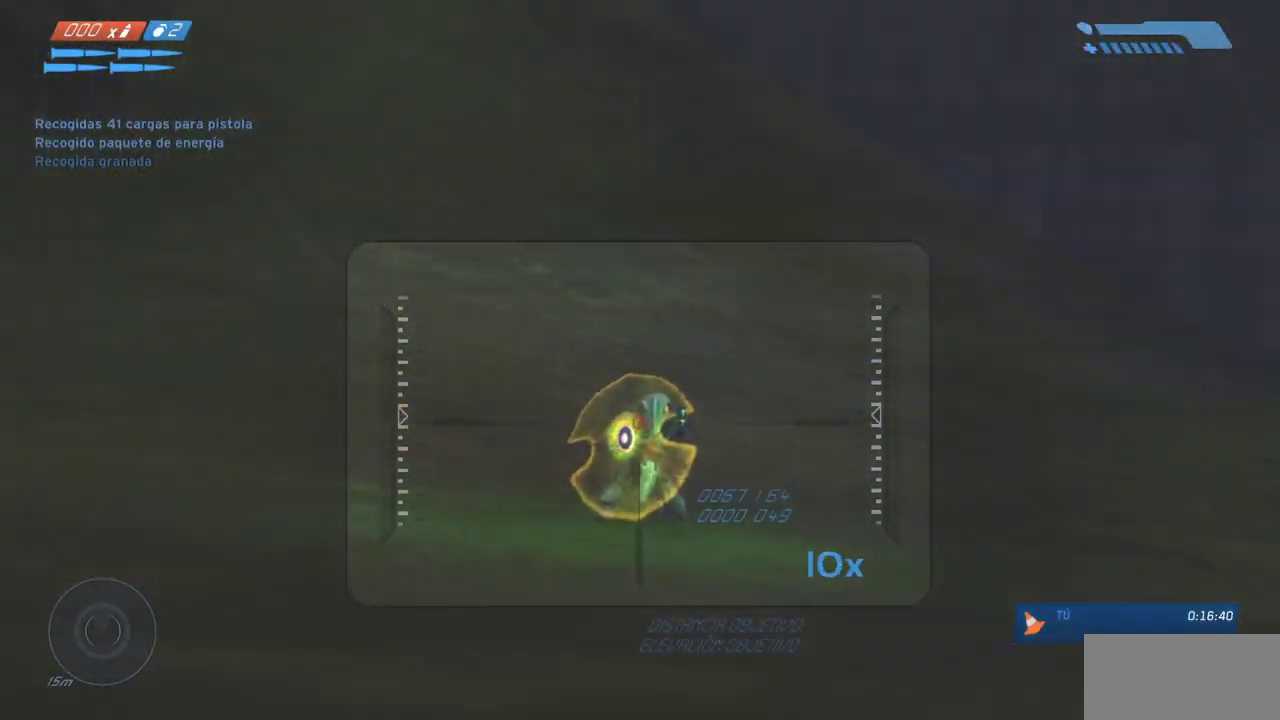
{"keys": [], "mouse": [], "events": [[317, "mouse_left", "down"], [433, "mouse_left", "up"]]}
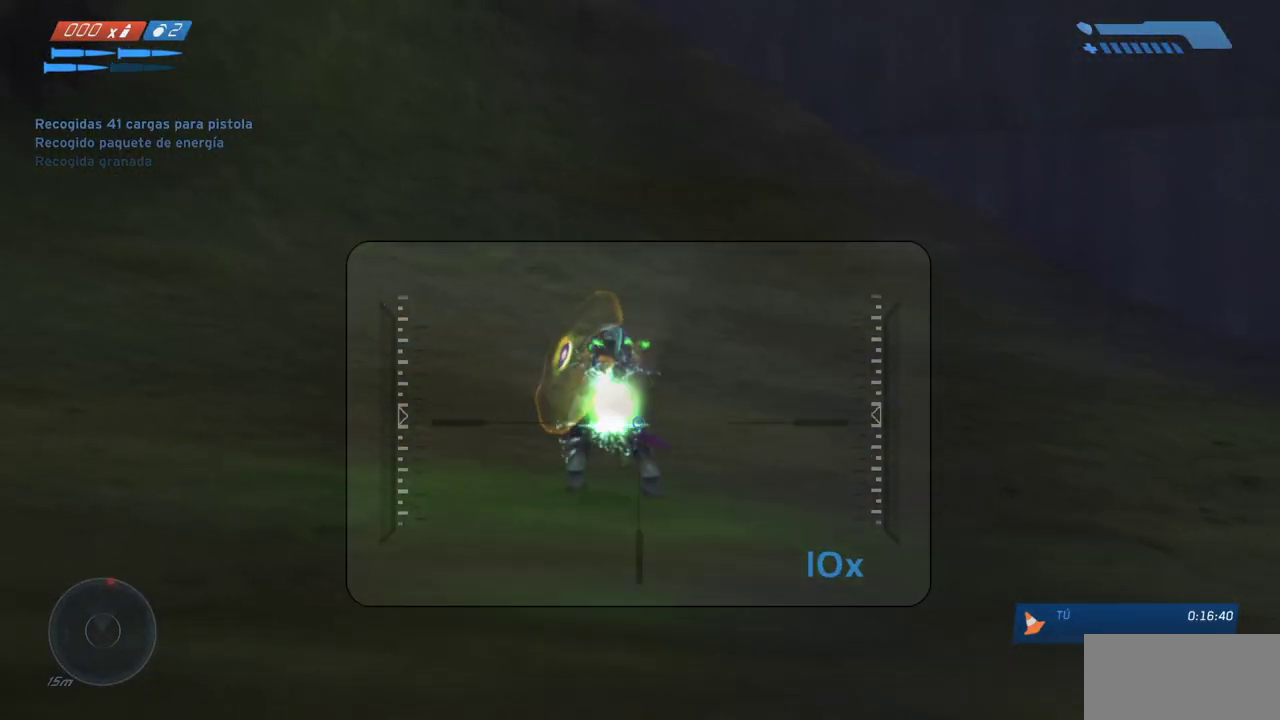
{"keys": [], "mouse": ["left"], "events": [[367, "mouse_left", "down"]]}
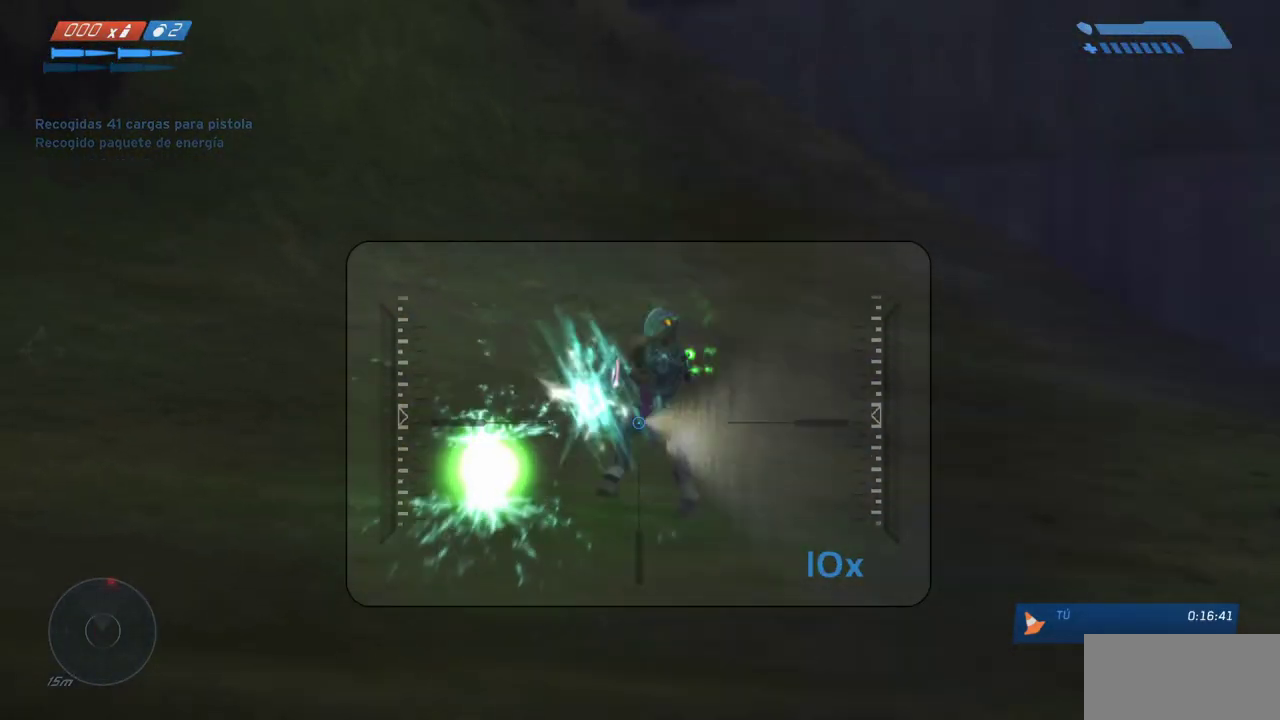
{"keys": ["d", "w"], "mouse": [], "events": [[17, "mouse_left", "up"], [167, "r", "down"], [233, "r", "up"], [283, "r", "down"], [383, "r", "up"], [400, "w", "down"], [500, "d", "down"]]}
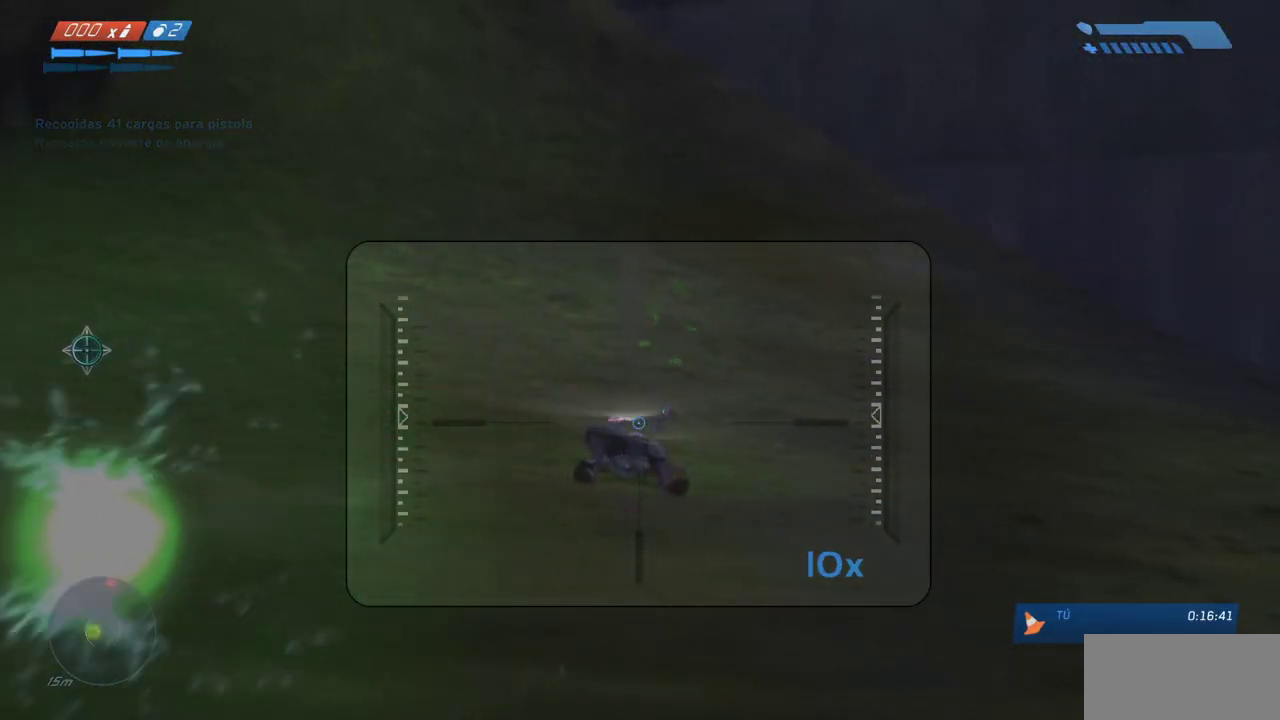
{"keys": ["w"], "mouse": [], "events": [[483, "d", "up"]]}
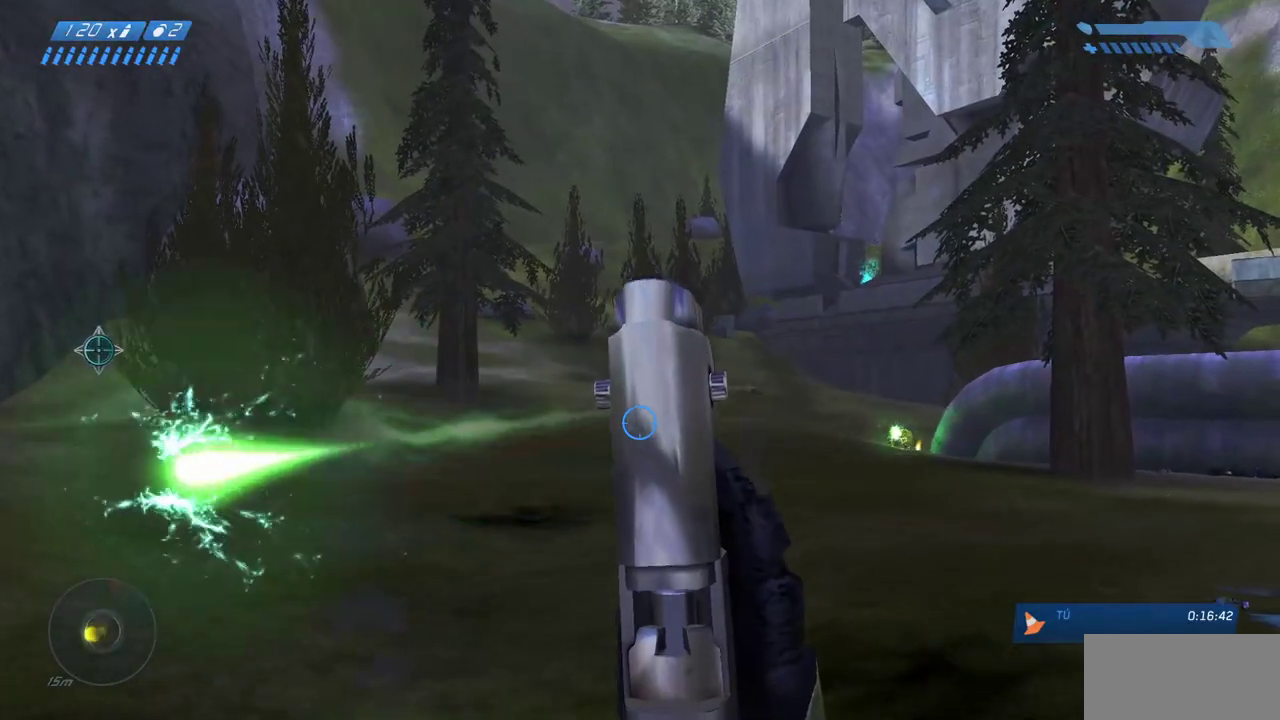
{"keys": [], "mouse": [], "events": [[467, "a", "down"], [467, "w", "up"], [500, "a", "up"]]}
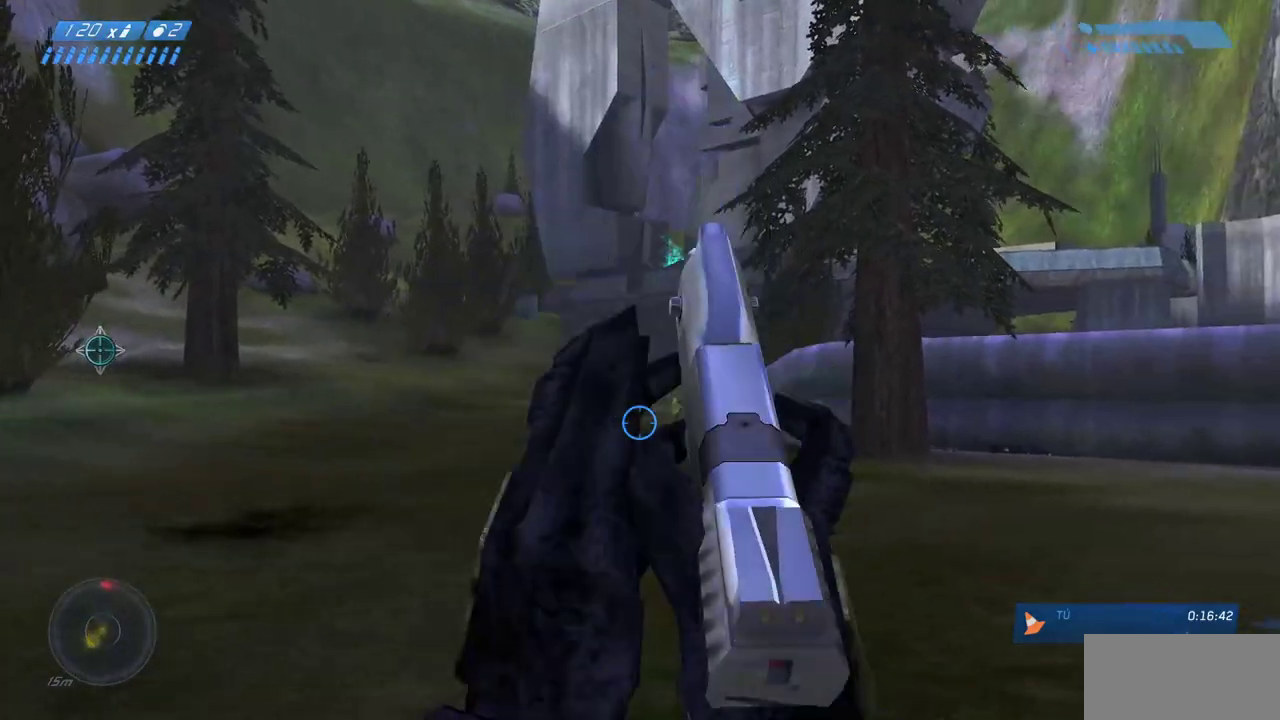
{"keys": ["w"], "mouse": ["right"], "events": [[250, "d", "down"], [400, "mouse_right", "down"], [400, "w", "down"], [433, "d", "up"]]}
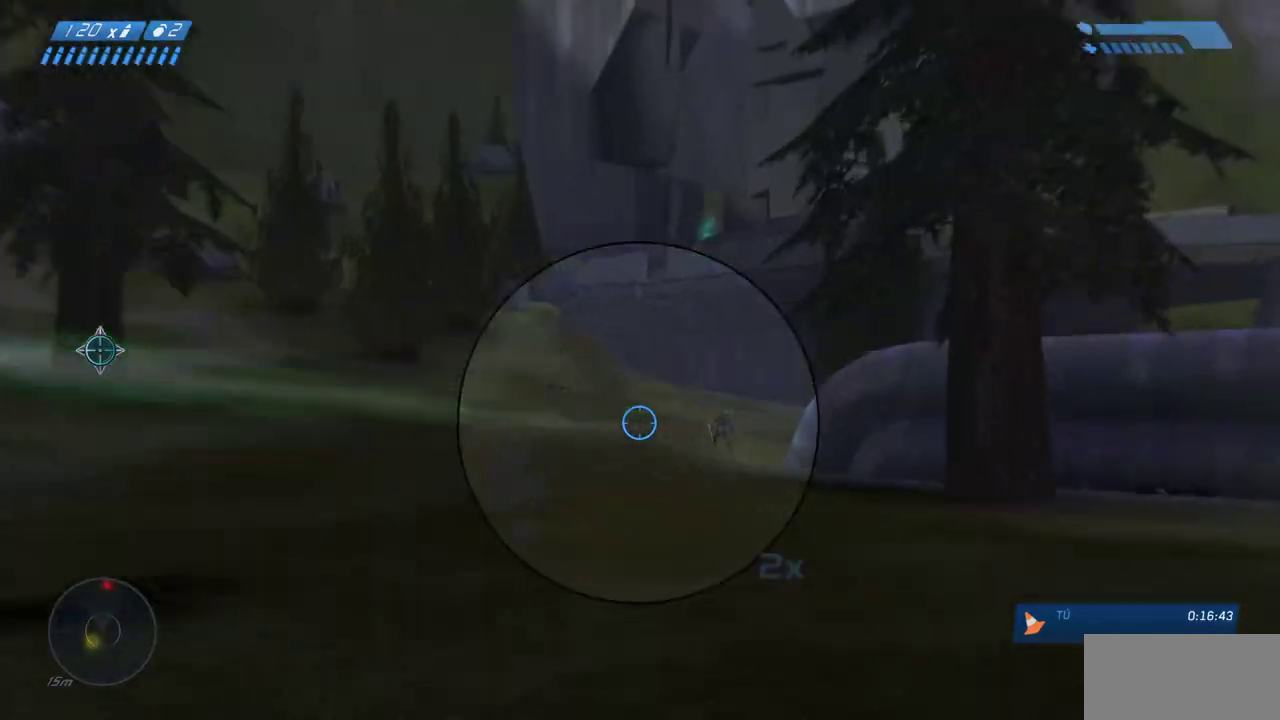
{"keys": [], "mouse": [], "events": [[17, "mouse_right", "up"], [100, "w", "up"], [117, "a", "down"], [167, "a", "up"], [217, "mouse_left", "down"], [333, "mouse_left", "up"]]}
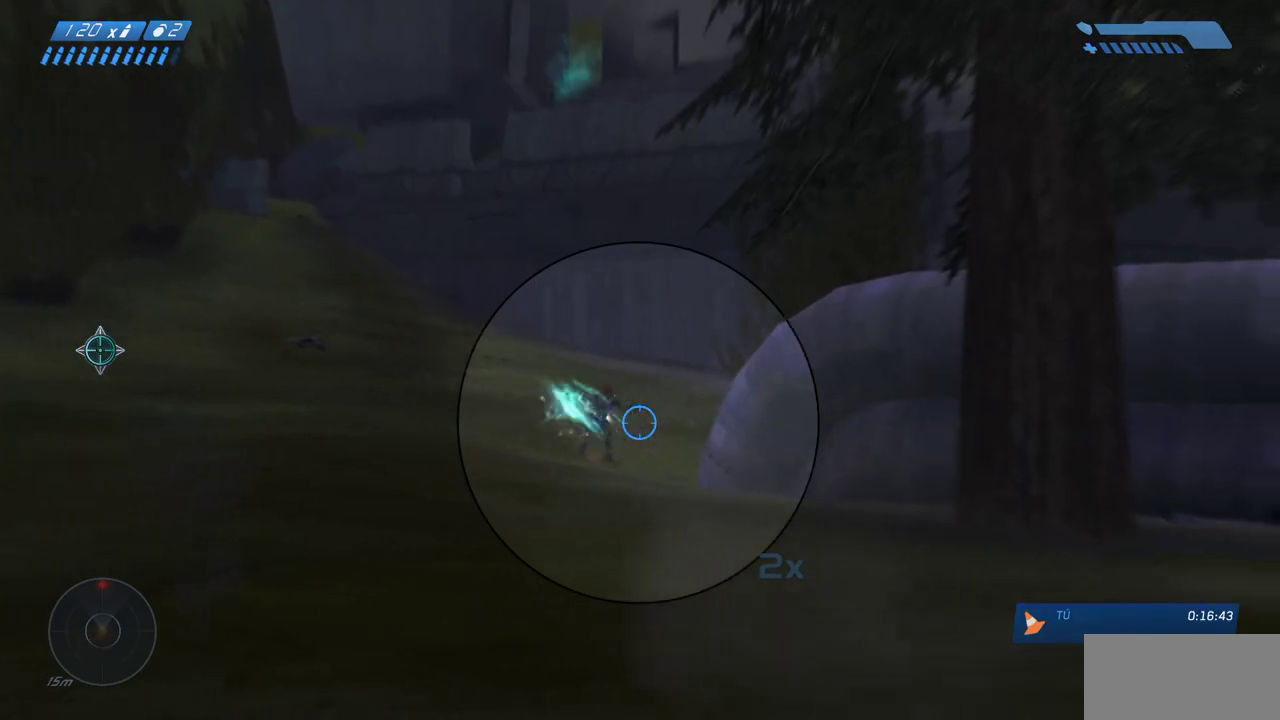
{"keys": [], "mouse": [], "events": [[100, "mouse_left", "down"], [217, "mouse_left", "up"], [433, "r", "down"], [467, "r", "up"]]}
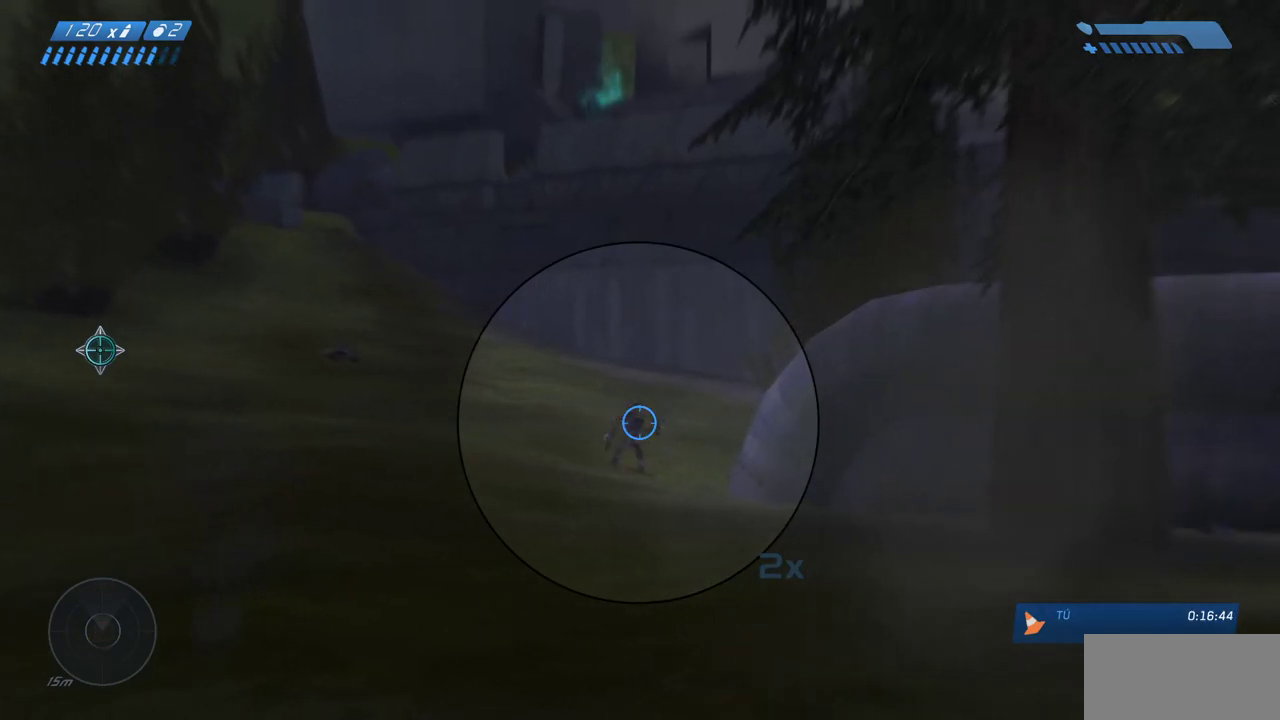
{"keys": ["w"], "mouse": [], "events": [[67, "r", "down"], [133, "r", "up"], [200, "w", "down"]]}
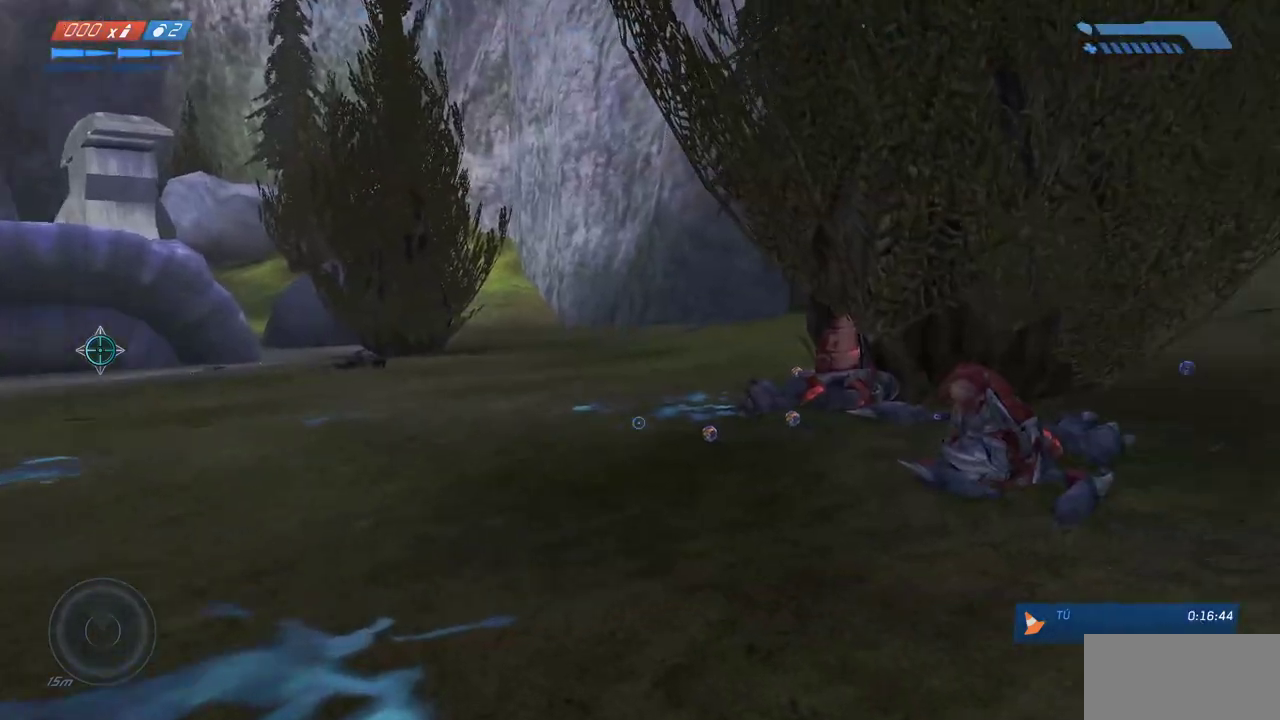
{"keys": ["a", "w"], "mouse": [], "events": [[133, "a", "down"], [183, "a", "up"], [500, "a", "down"]]}
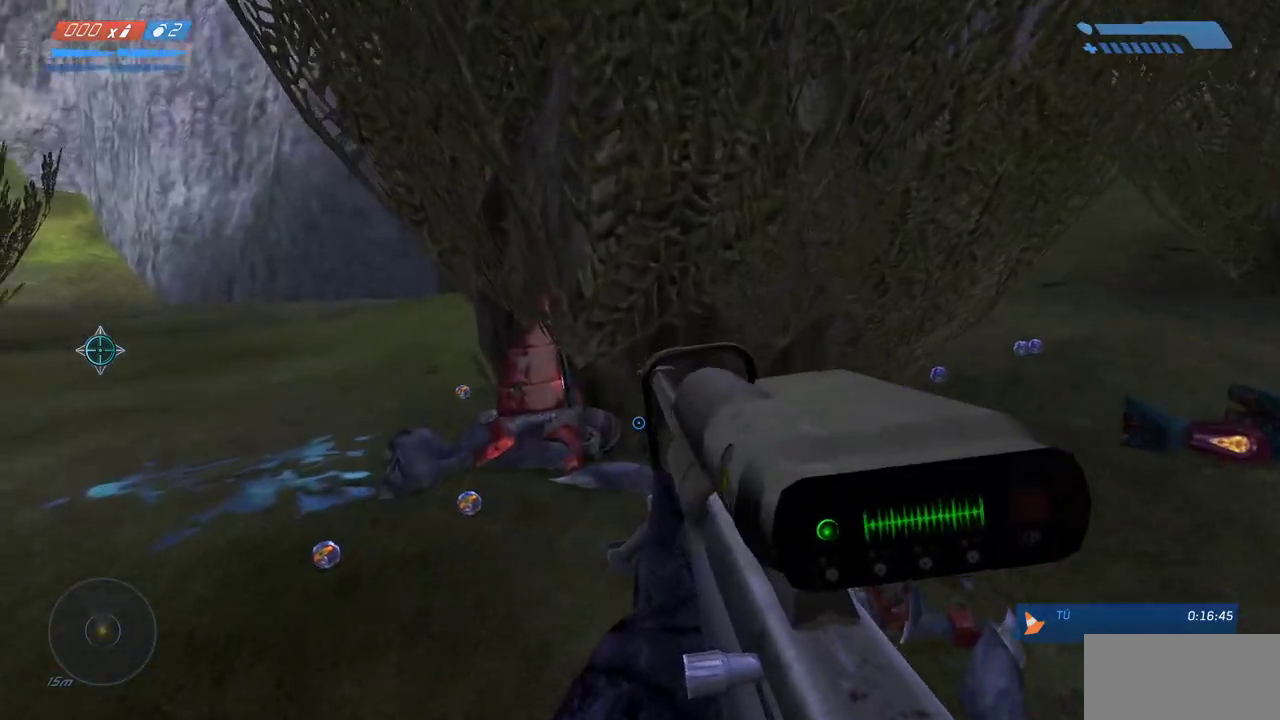
{"keys": ["w"], "mouse": [], "events": [[117, "a", "up"]]}
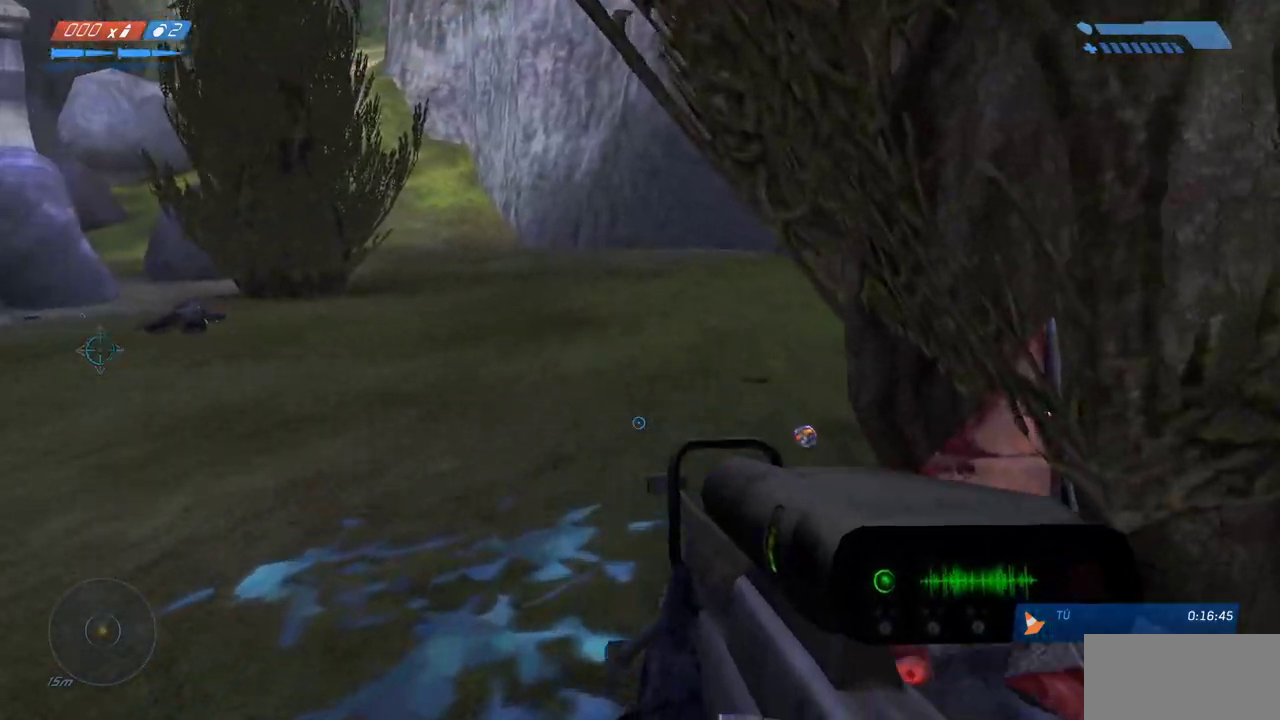
{"keys": ["w"], "mouse": [], "events": [[250, "a", "down"], [467, "a", "up"]]}
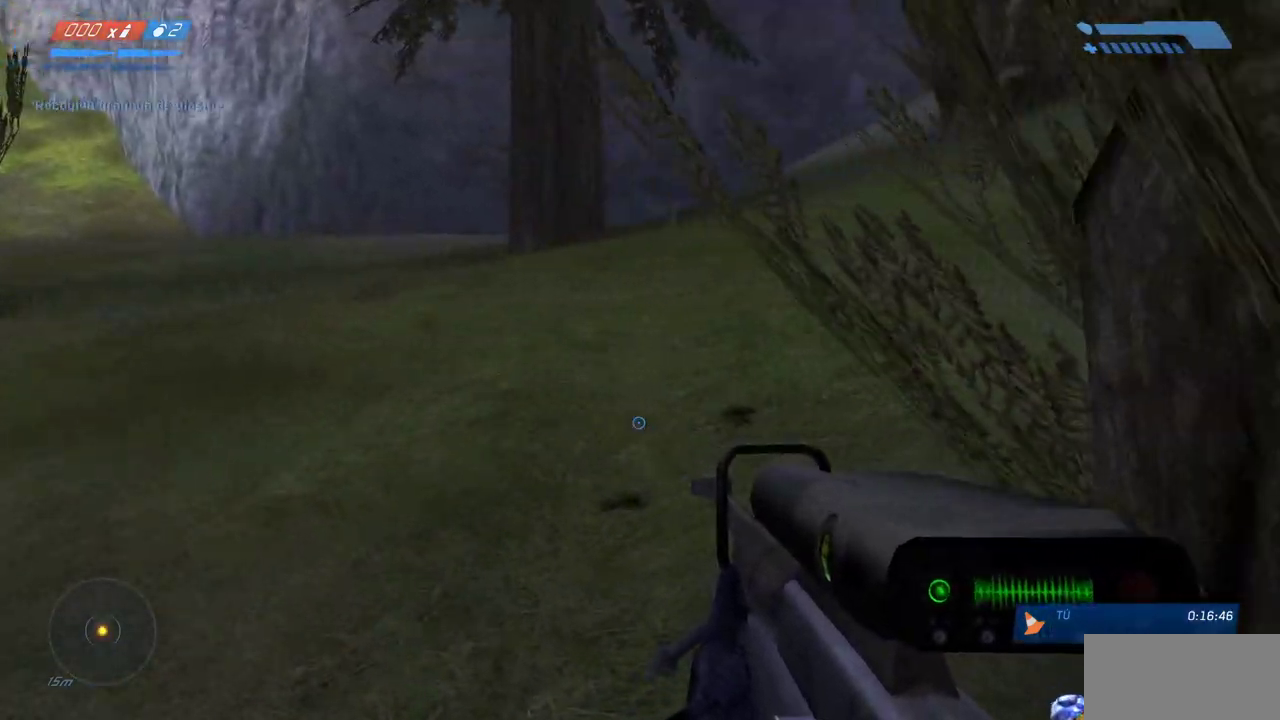
{"keys": ["a", "w"], "mouse": [], "events": [[350, "a", "down"]]}
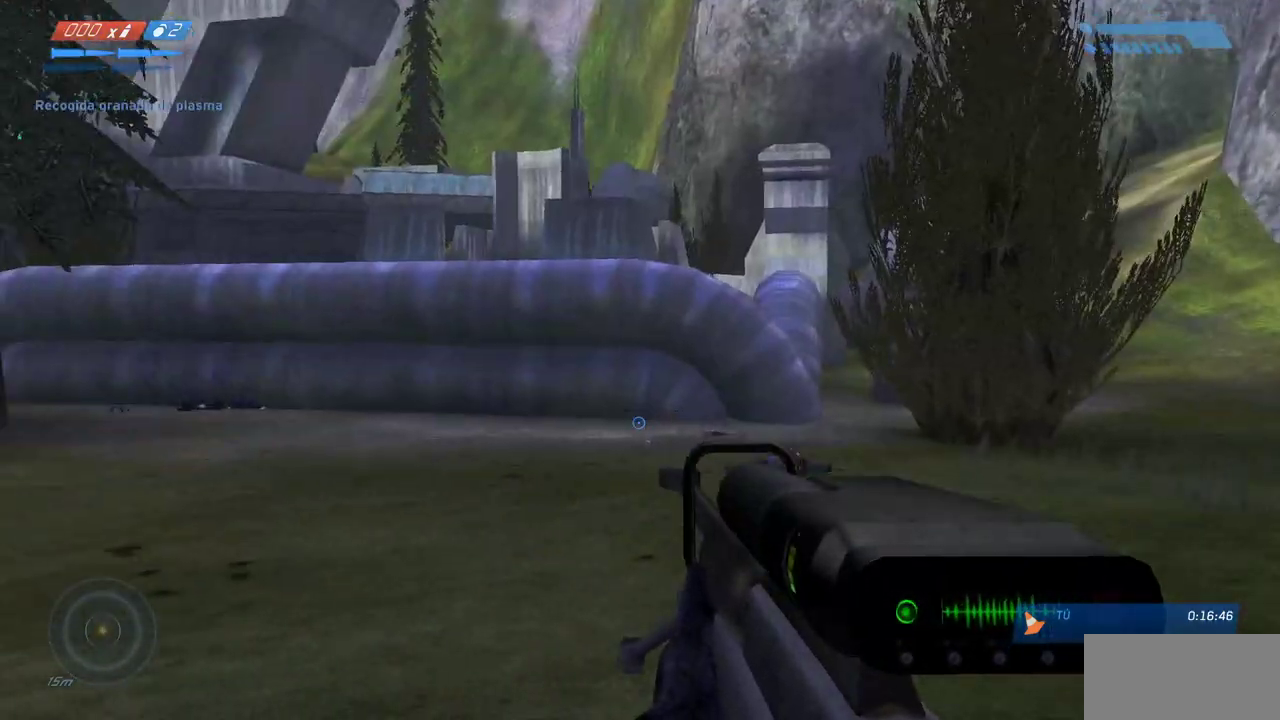
{"keys": ["a", "w"], "mouse": [], "events": []}
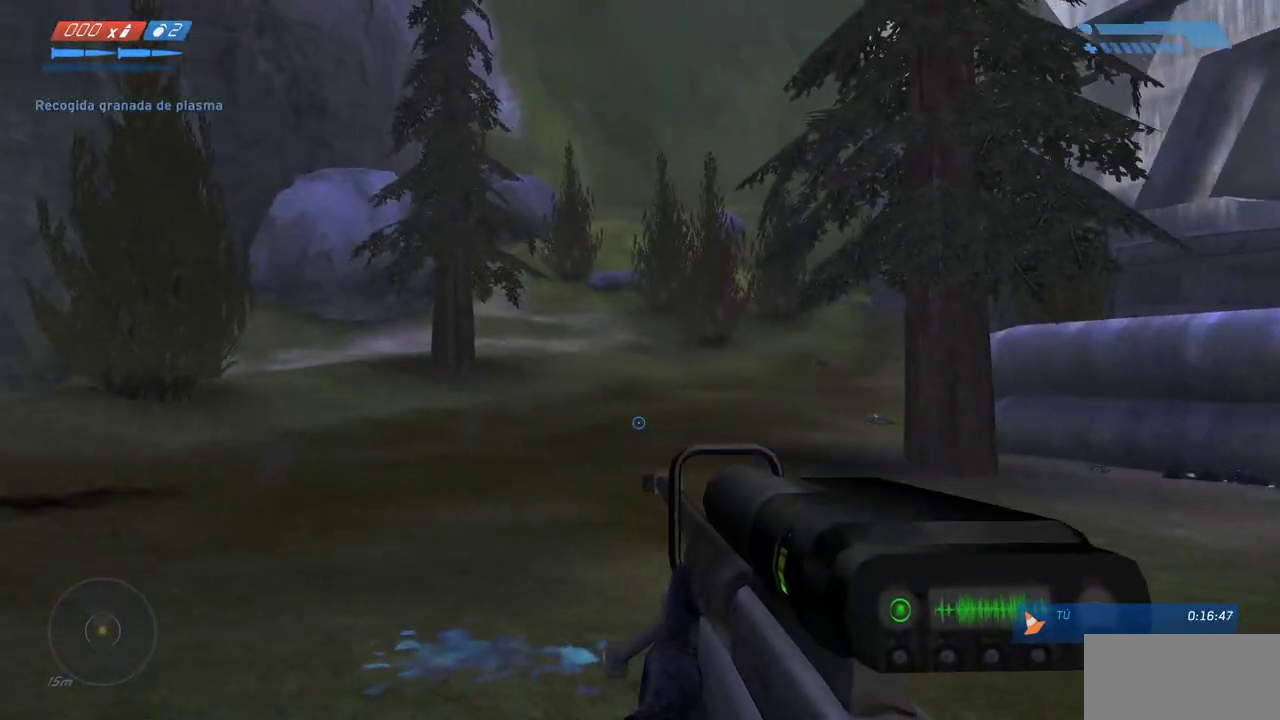
{"keys": ["w"], "mouse": [], "events": [[317, "a", "up"]]}
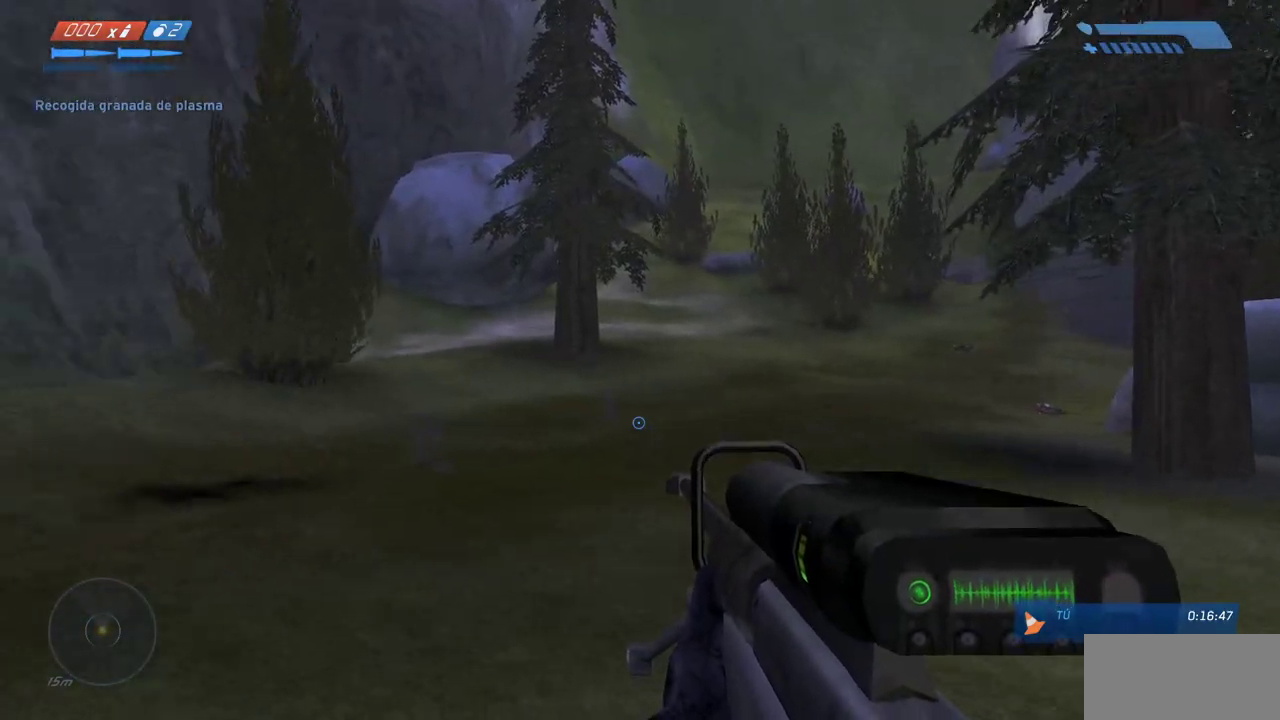
{"keys": ["w"], "mouse": [], "events": []}
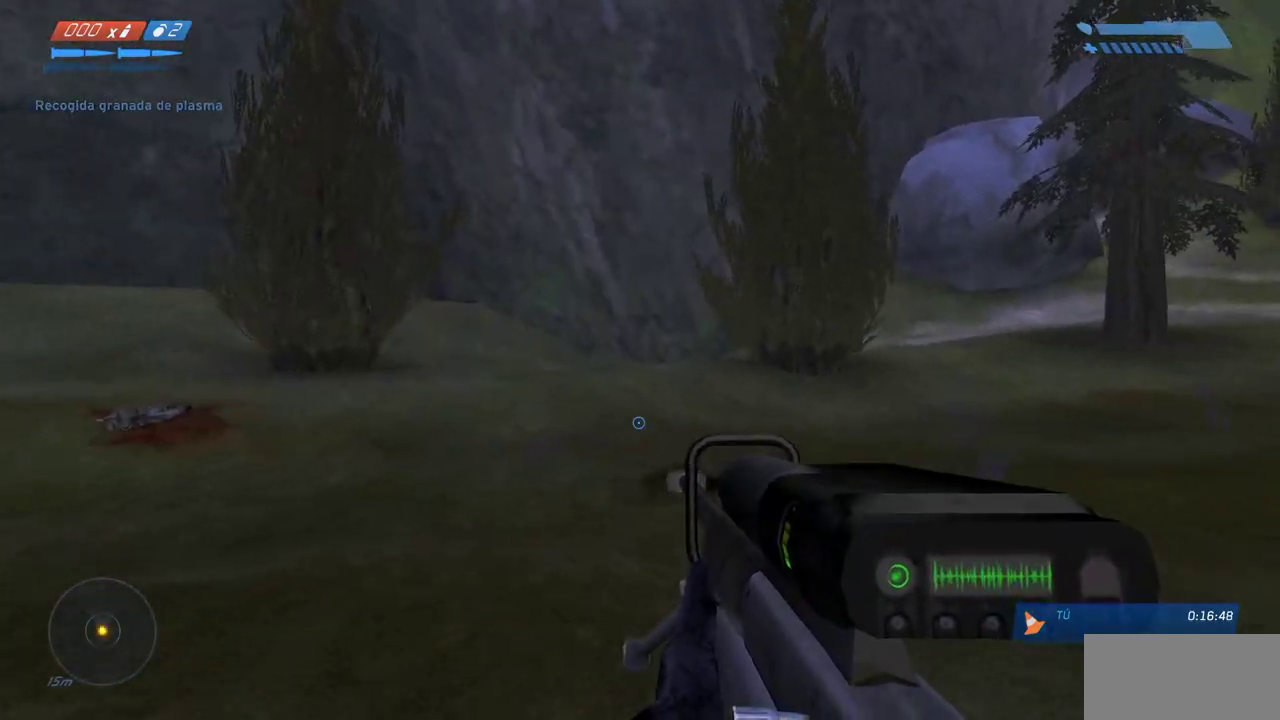
{"keys": ["d", "w"], "mouse": [], "events": [[167, "d", "down"]]}
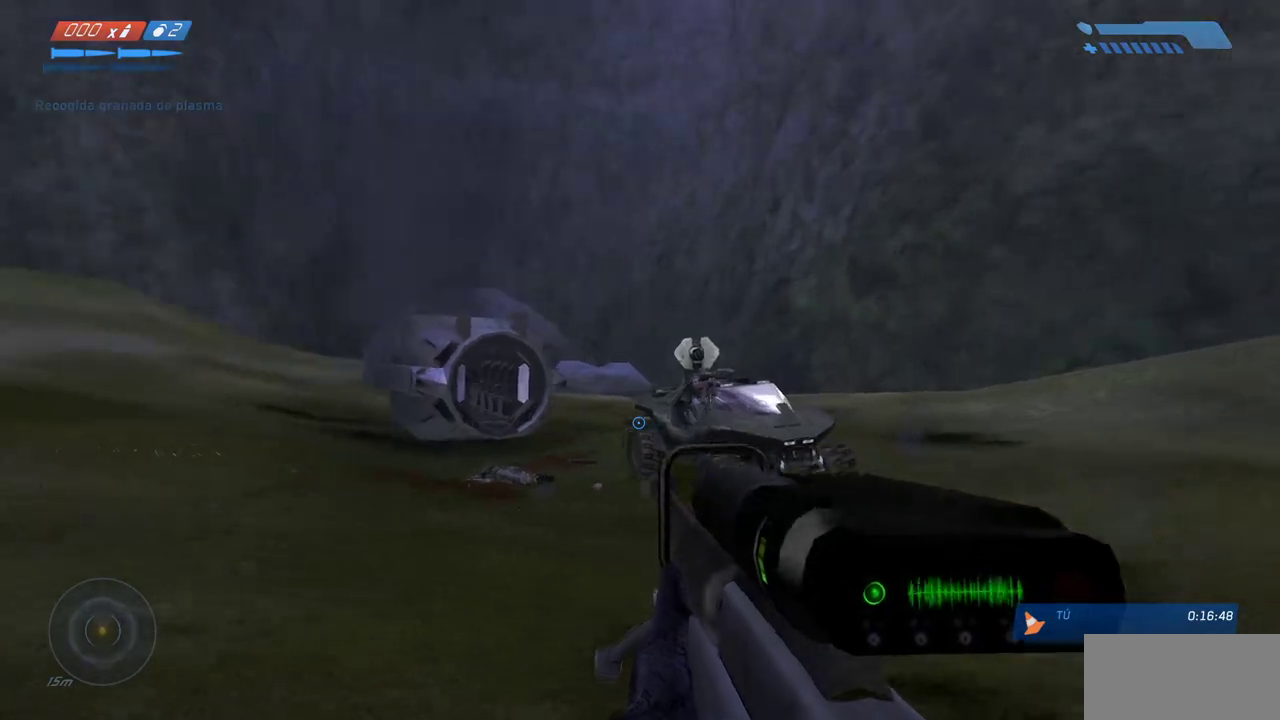
{"keys": ["d", "w"], "mouse": [], "events": [[33, "d", "up"], [317, "d", "down"]]}
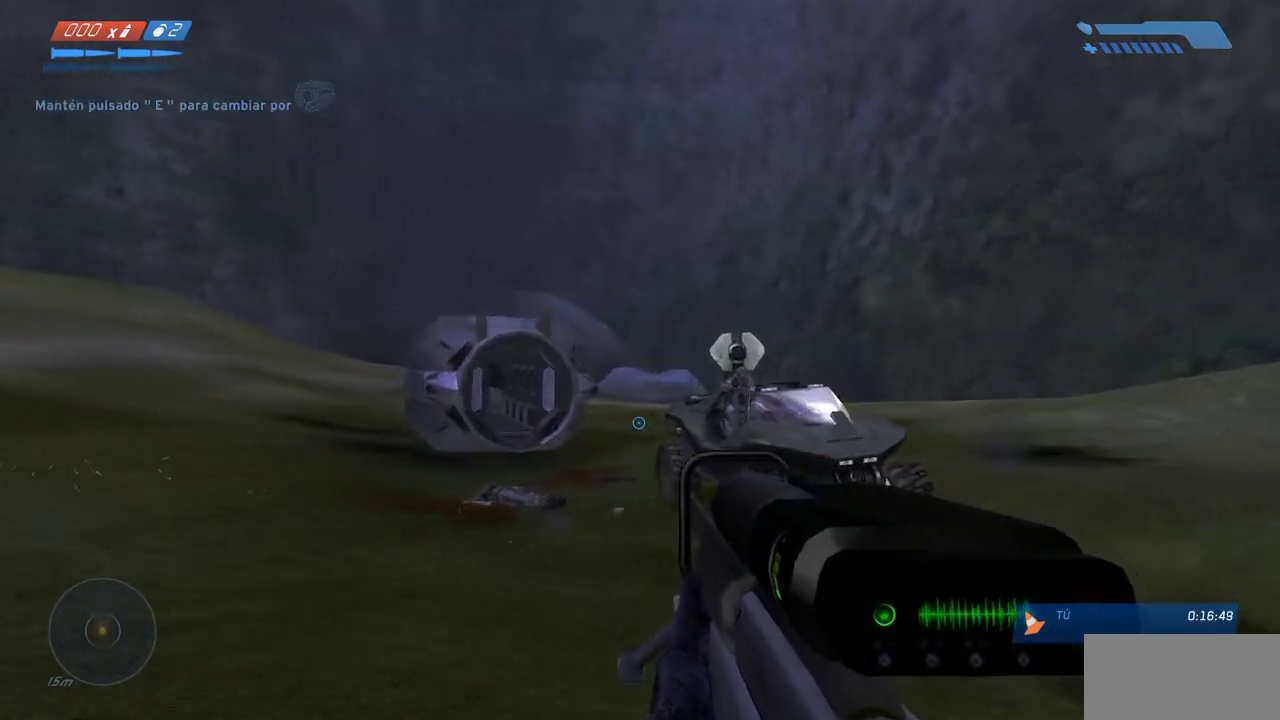
{"keys": ["d"], "mouse": [], "events": [[217, "mouse_wheel", "down"], [317, "mouse_wheel", "up"], [483, "w", "up"]]}
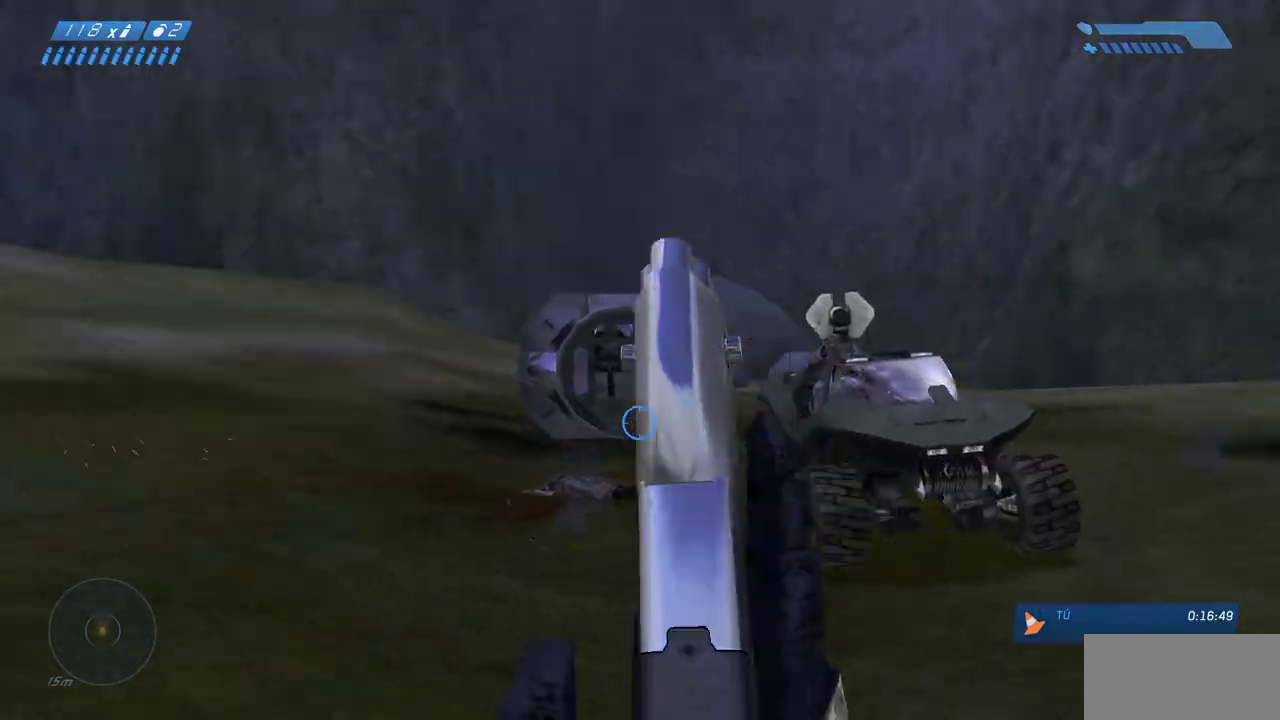
{"keys": ["d", "s"], "mouse": [], "events": [[150, "f", "down"], [317, "f", "up"], [500, "s", "down"]]}
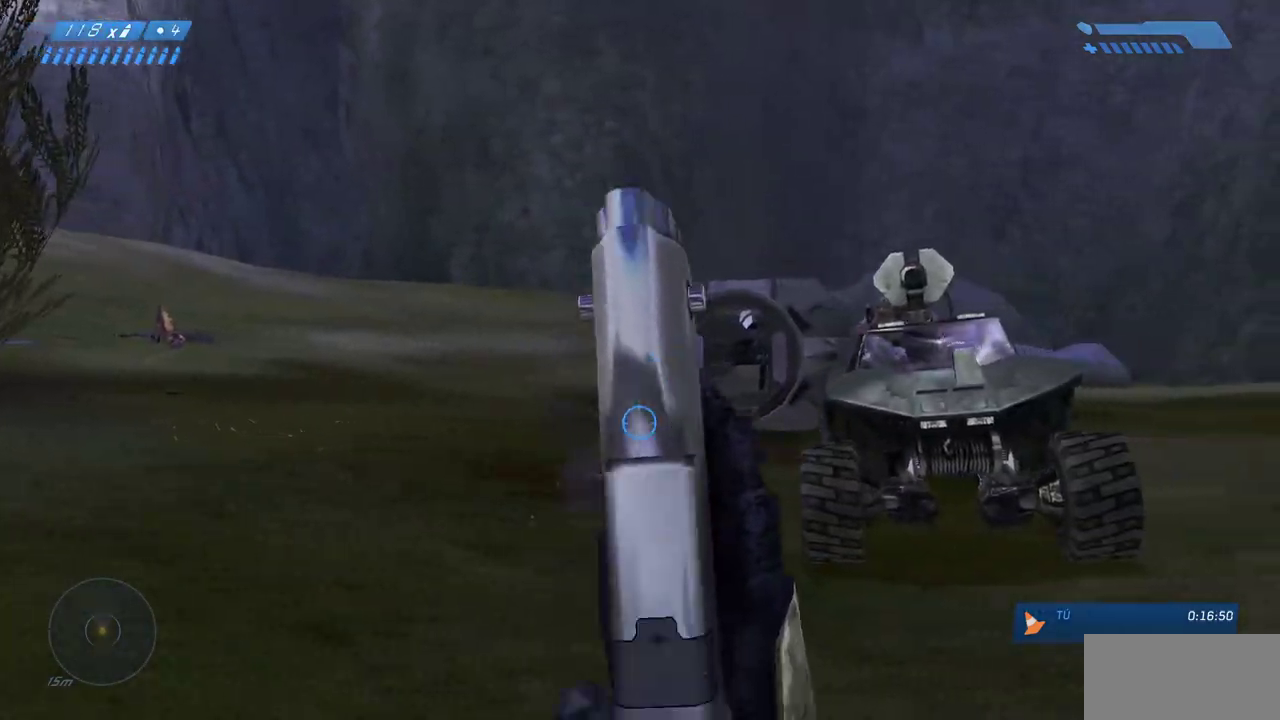
{"keys": ["s"], "mouse": [], "events": [[83, "d", "up"]]}
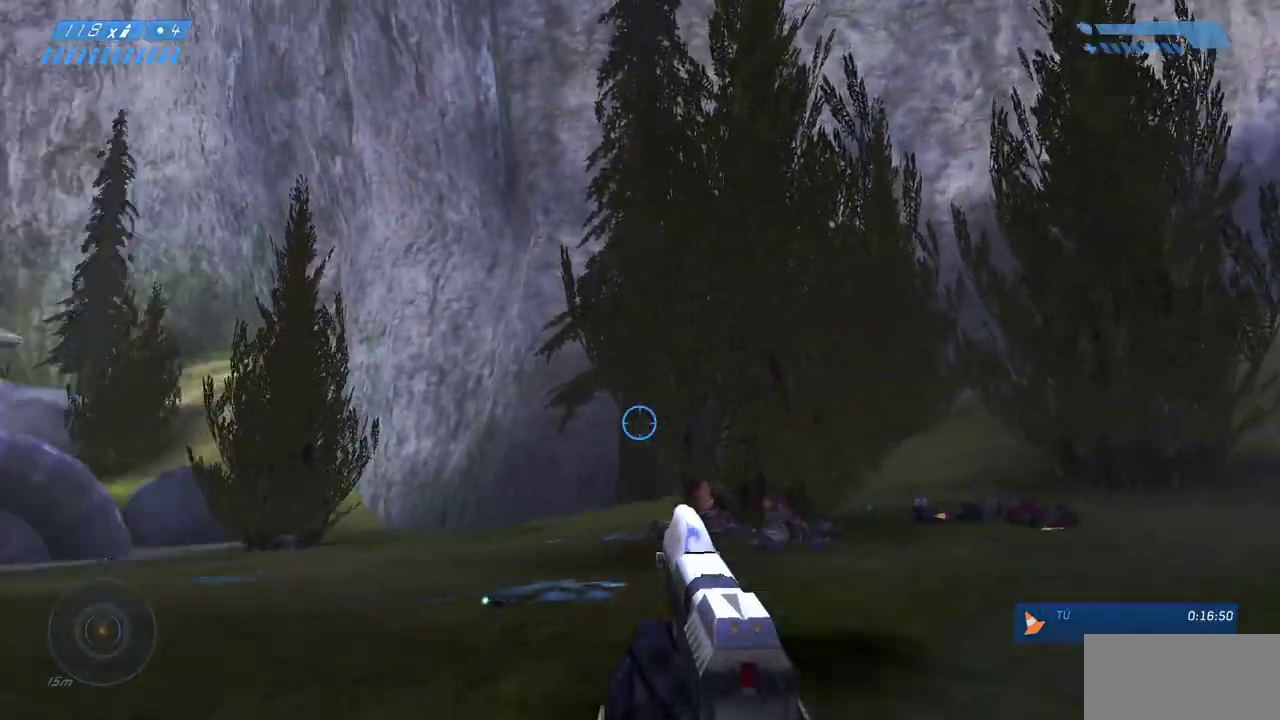
{"keys": ["s"], "mouse": [], "events": [[67, "d", "down"], [367, "d", "up"]]}
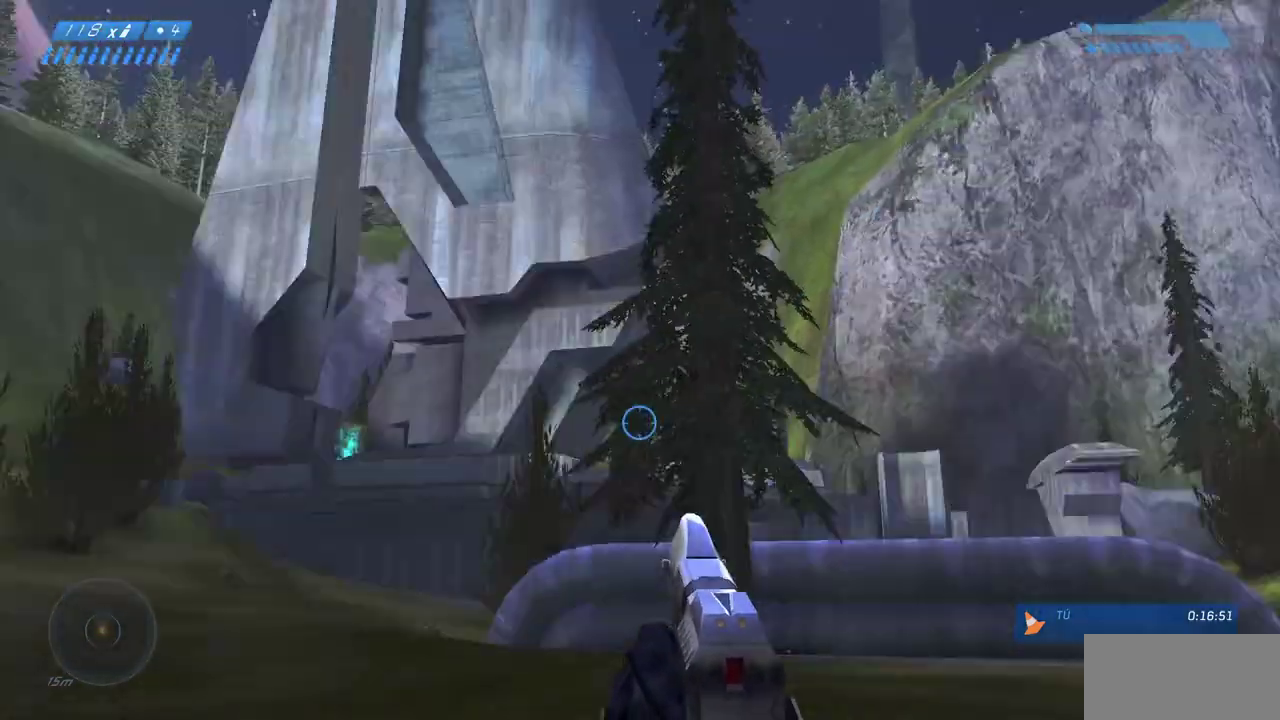
{"keys": ["a", "s"], "mouse": [], "events": [[200, "a", "down"]]}
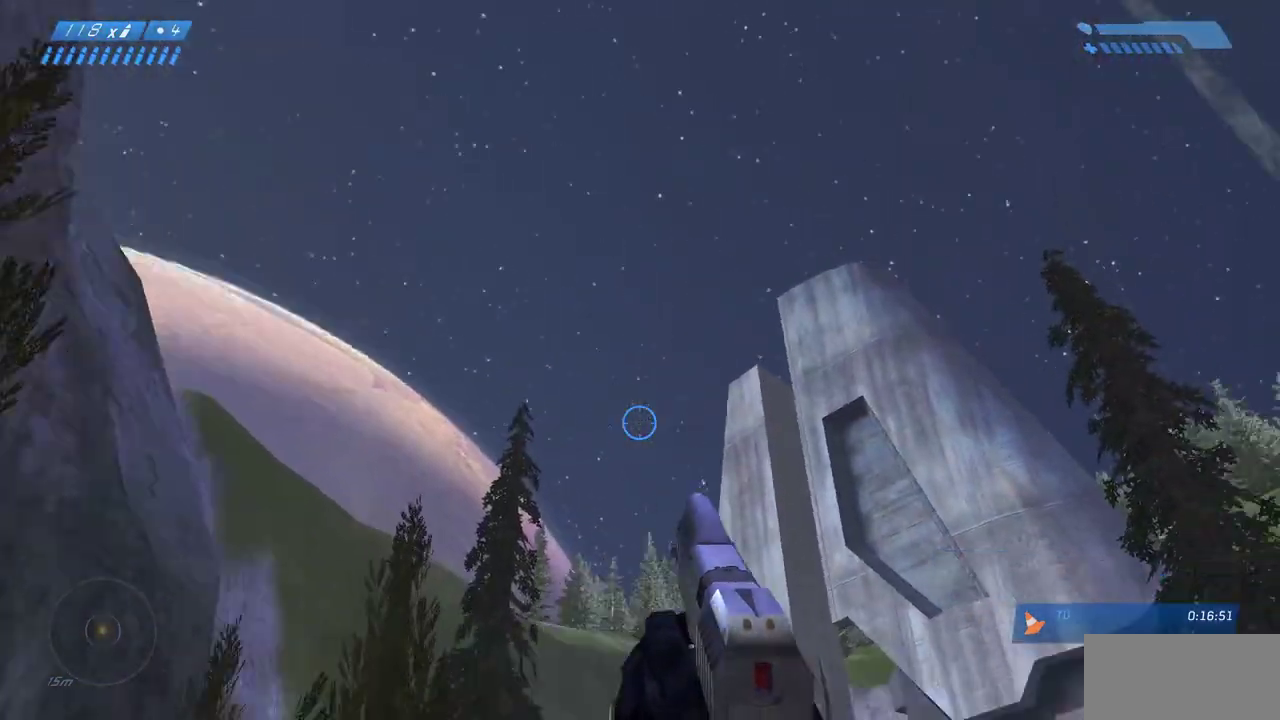
{"keys": ["a"], "mouse": [], "events": [[350, "s", "up"]]}